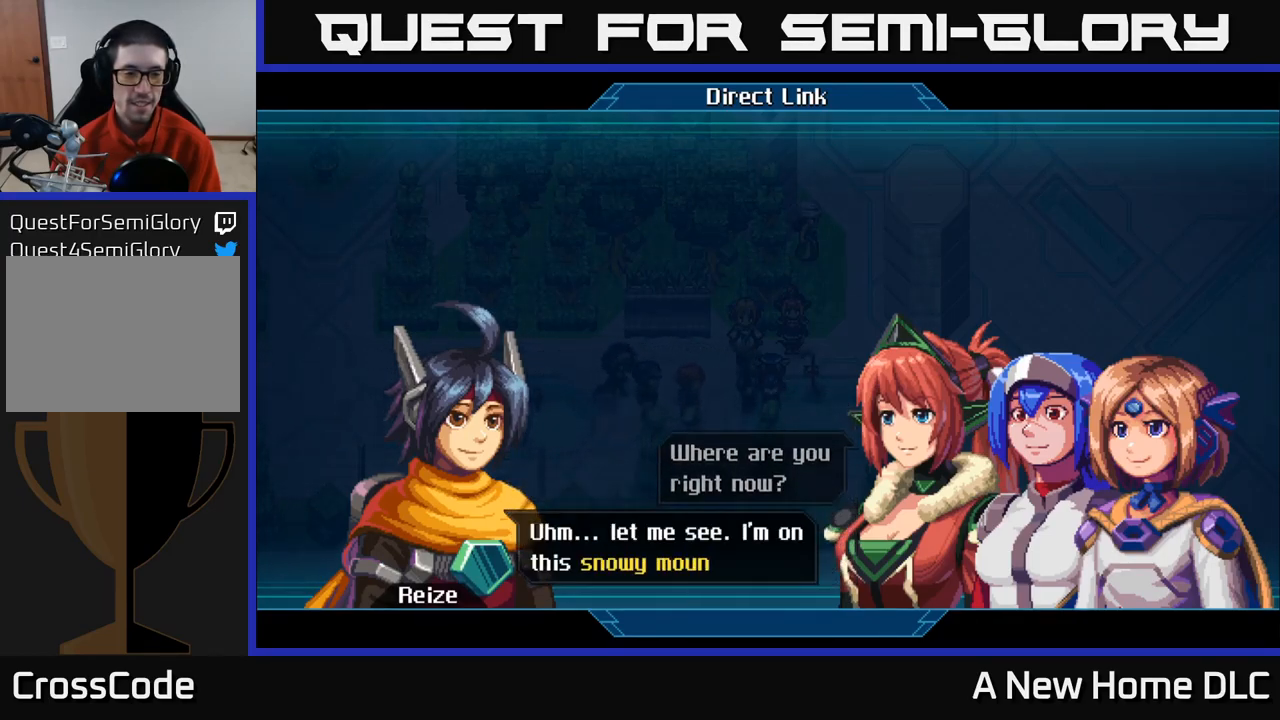
Gameplay with a controller (Xbox layout); each line is a JSON object with the inputs held at the frame after it. "events" lists button and stick changes between this image and that frame as [ms after this image, input, new state], when the widget could be followed in between.
{"buttons": [], "left_stick": "center", "right_stick": "center", "events": []}
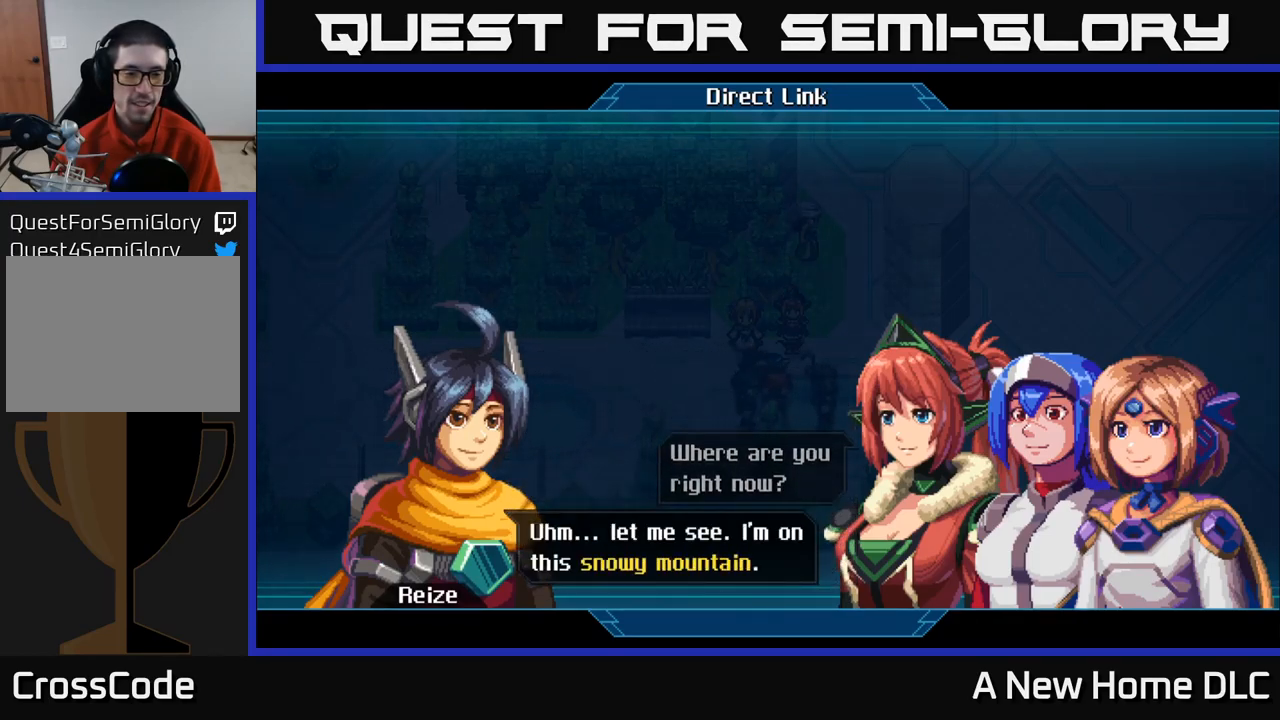
{"buttons": ["A"], "left_stick": "center", "right_stick": "center", "events": [[450, "A", "down"]]}
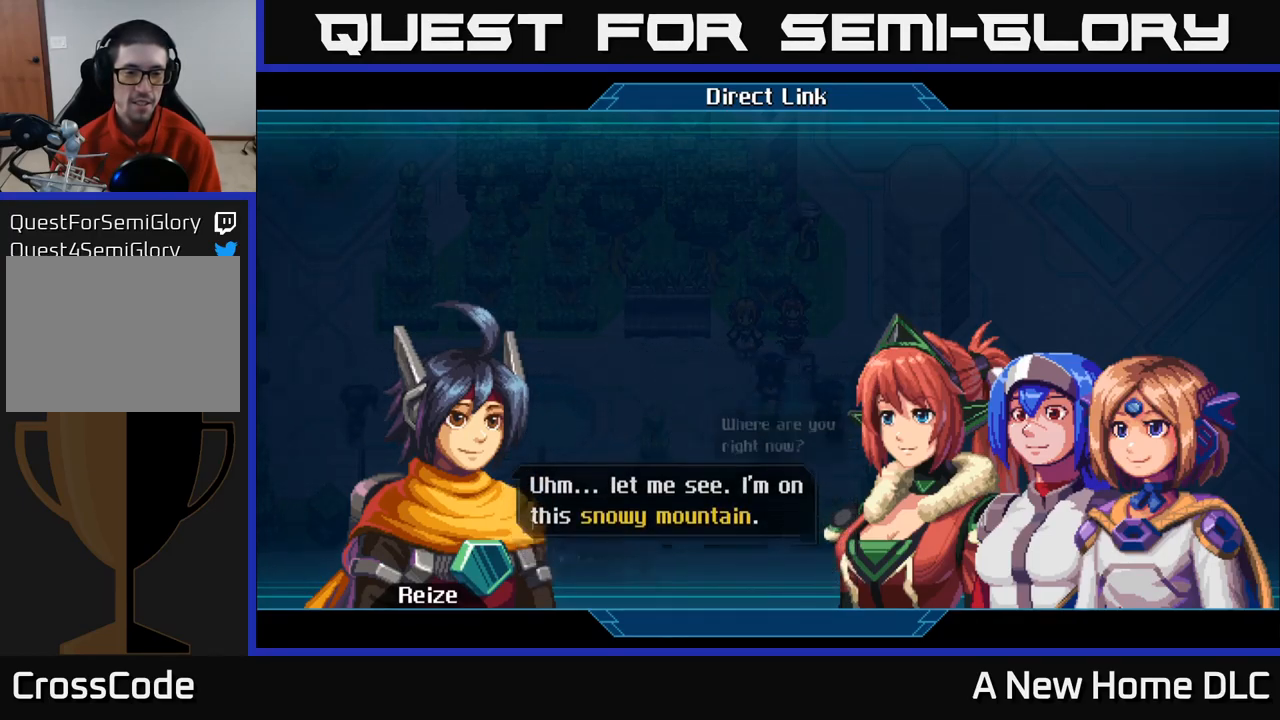
{"buttons": [], "left_stick": "center", "right_stick": "center", "events": [[50, "A", "up"]]}
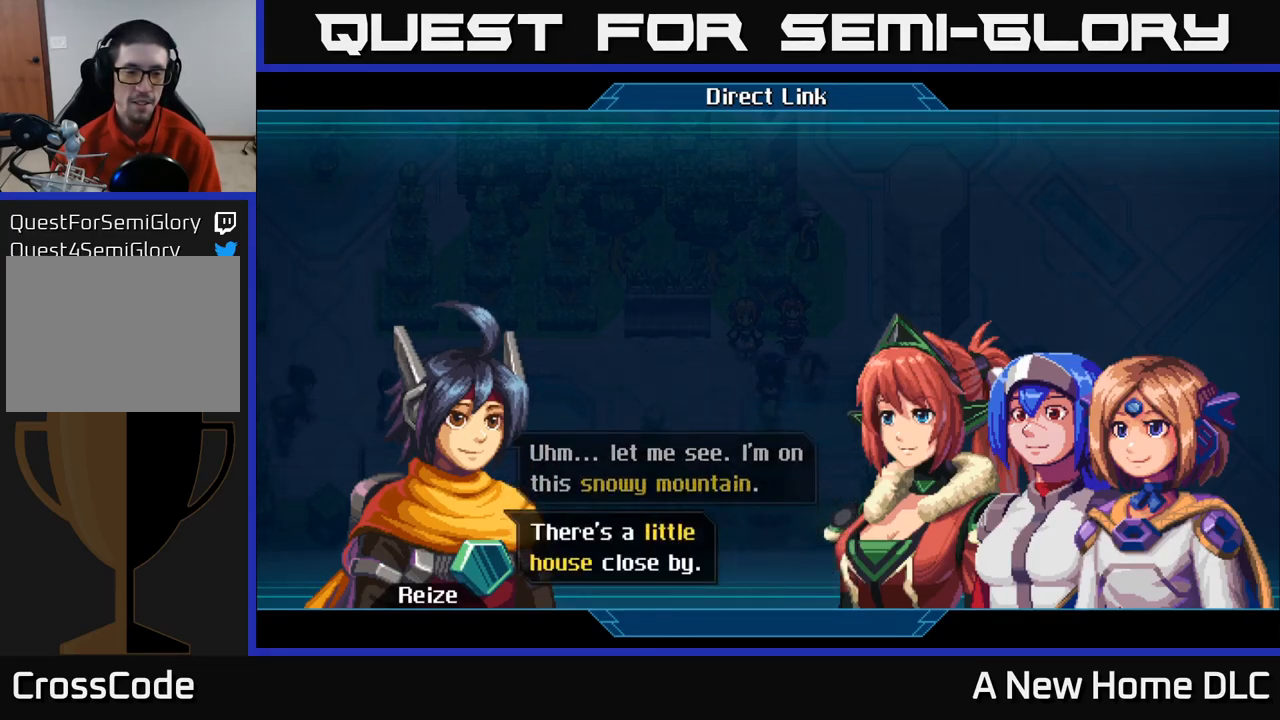
{"buttons": [], "left_stick": "center", "right_stick": "center", "events": []}
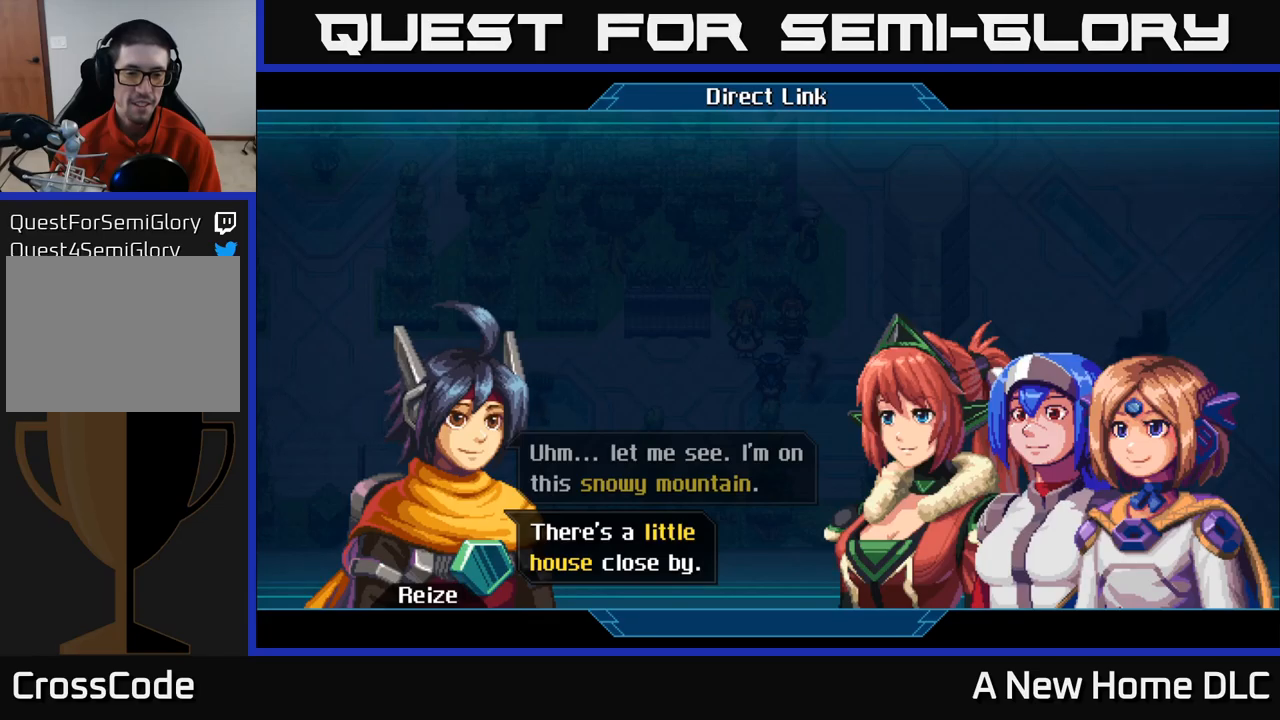
{"buttons": [], "left_stick": "center", "right_stick": "center", "events": [[167, "A", "down"], [234, "A", "up"]]}
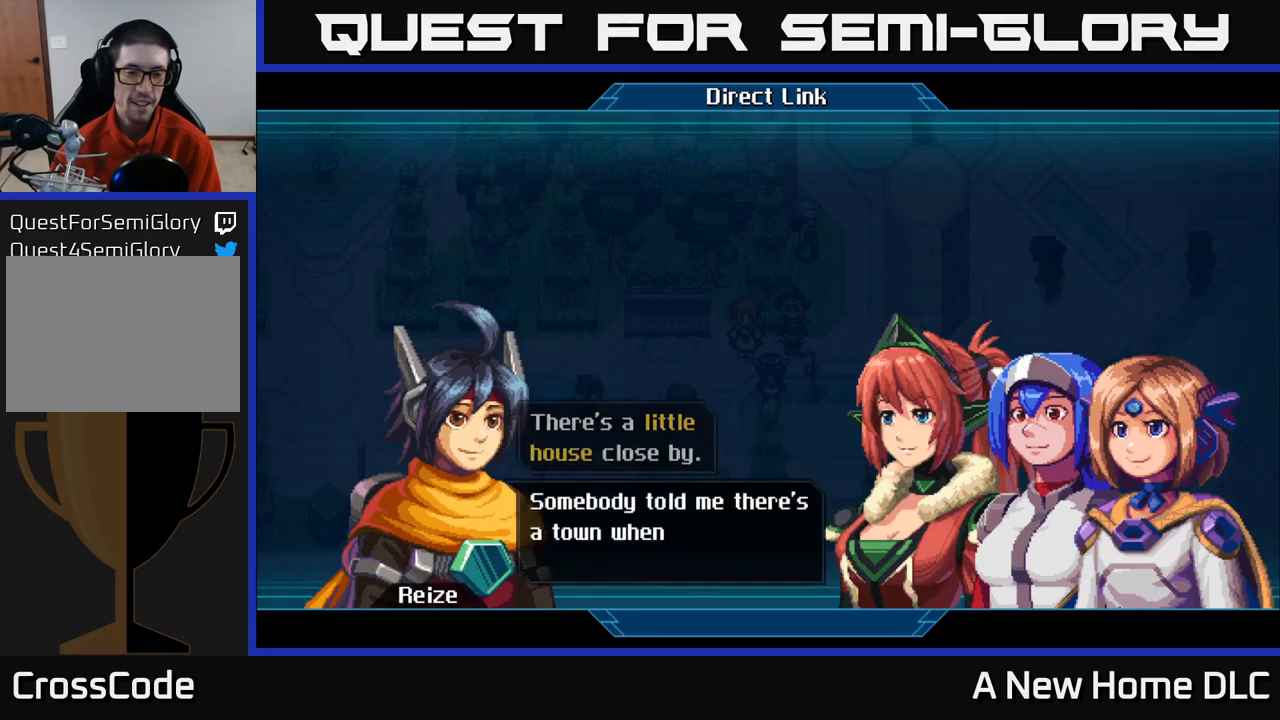
{"buttons": [], "left_stick": "center", "right_stick": "center", "events": []}
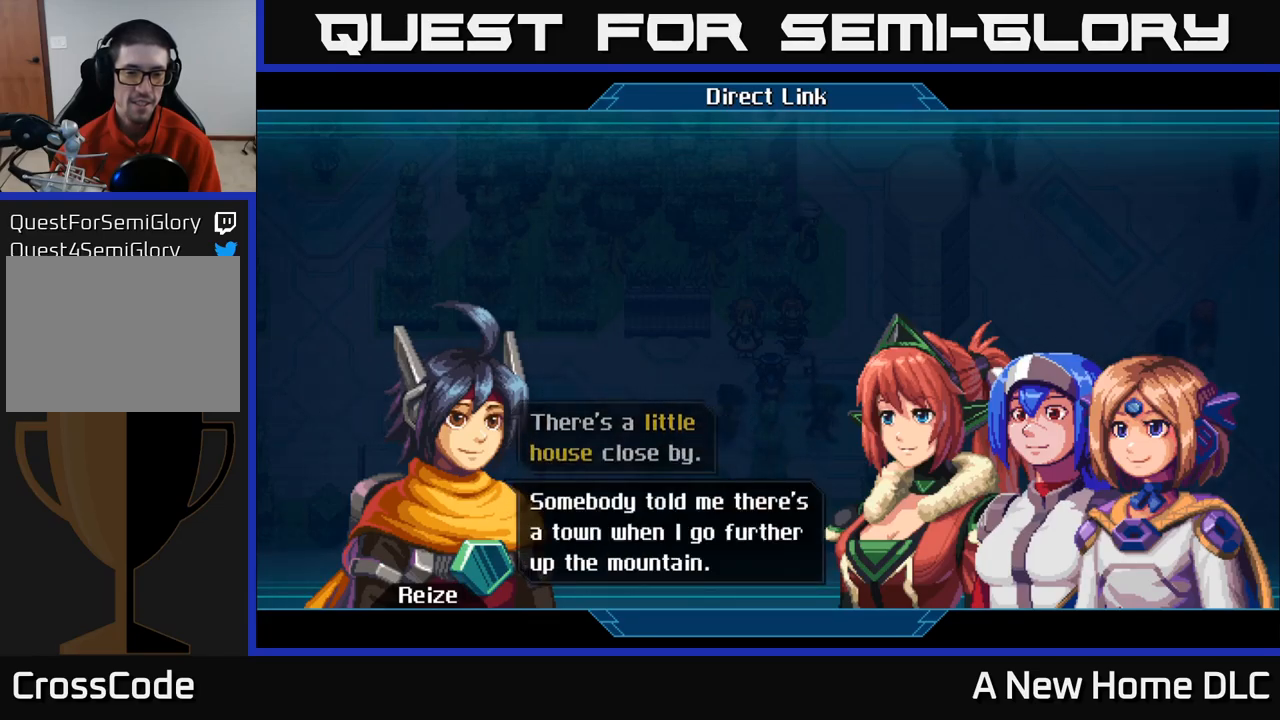
{"buttons": [], "left_stick": "center", "right_stick": "center", "events": []}
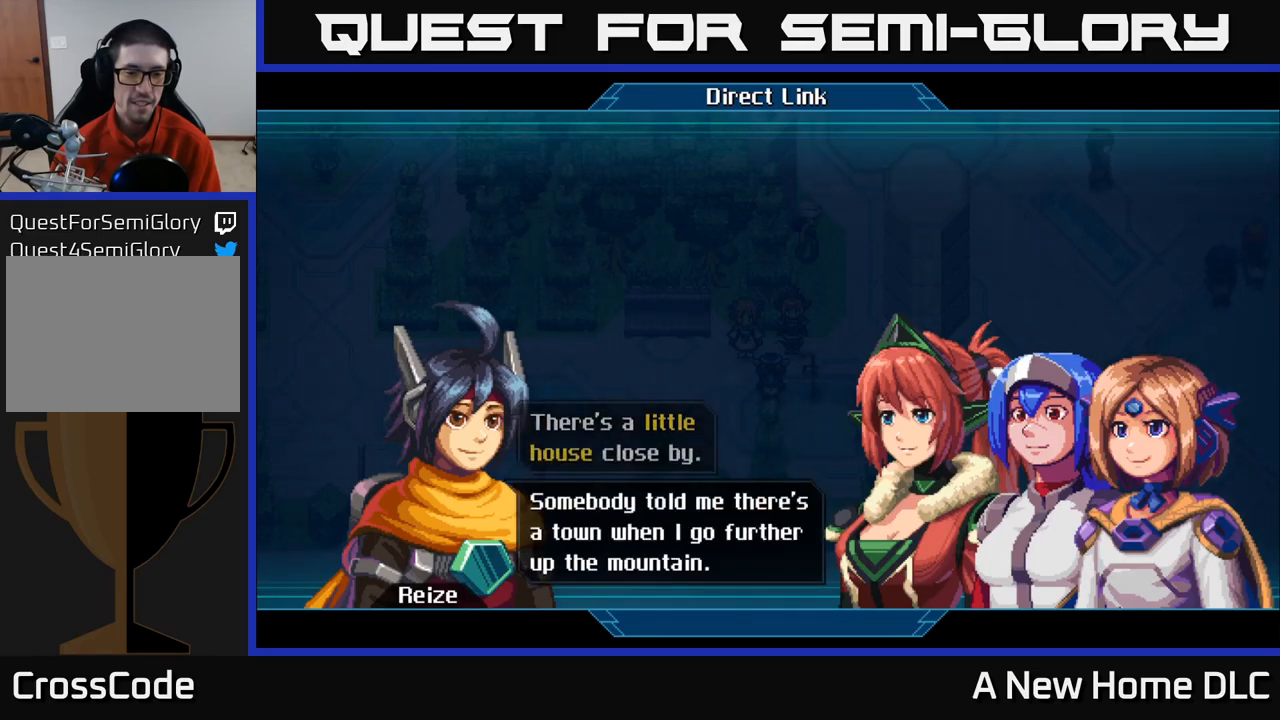
{"buttons": [], "left_stick": "center", "right_stick": "center", "events": []}
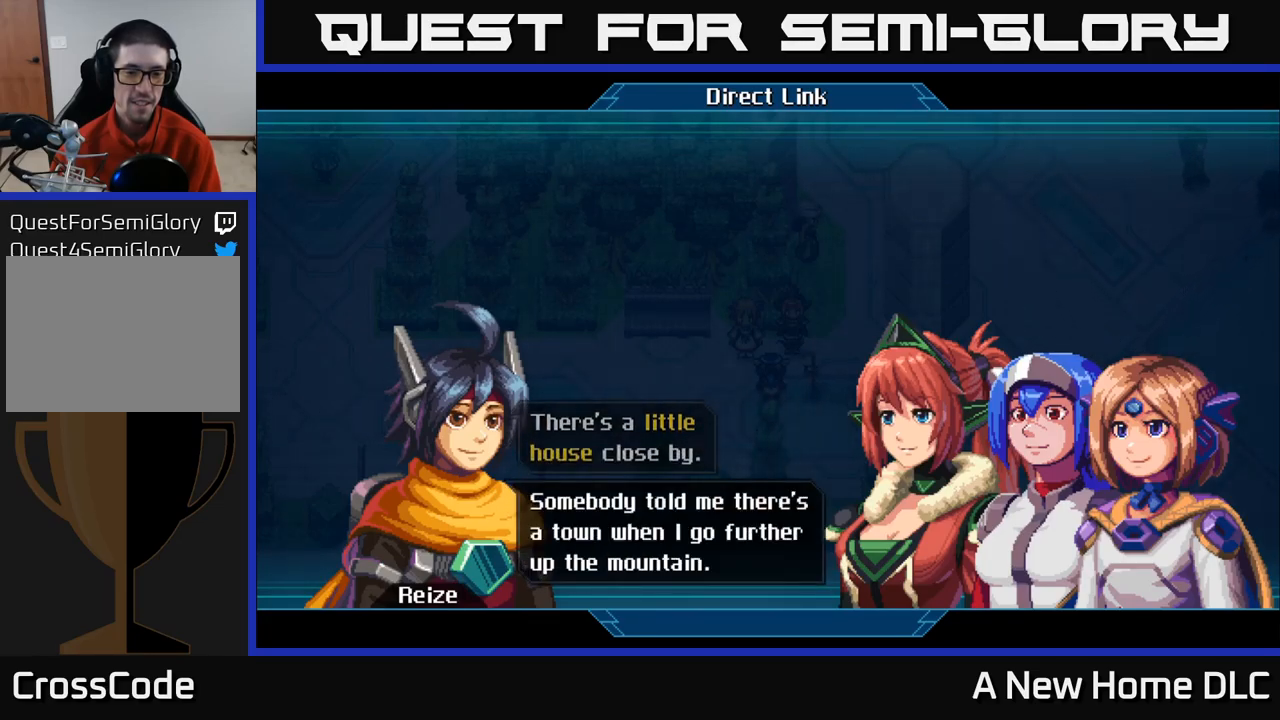
{"buttons": [], "left_stick": "center", "right_stick": "center", "events": [[117, "A", "down"], [234, "A", "up"]]}
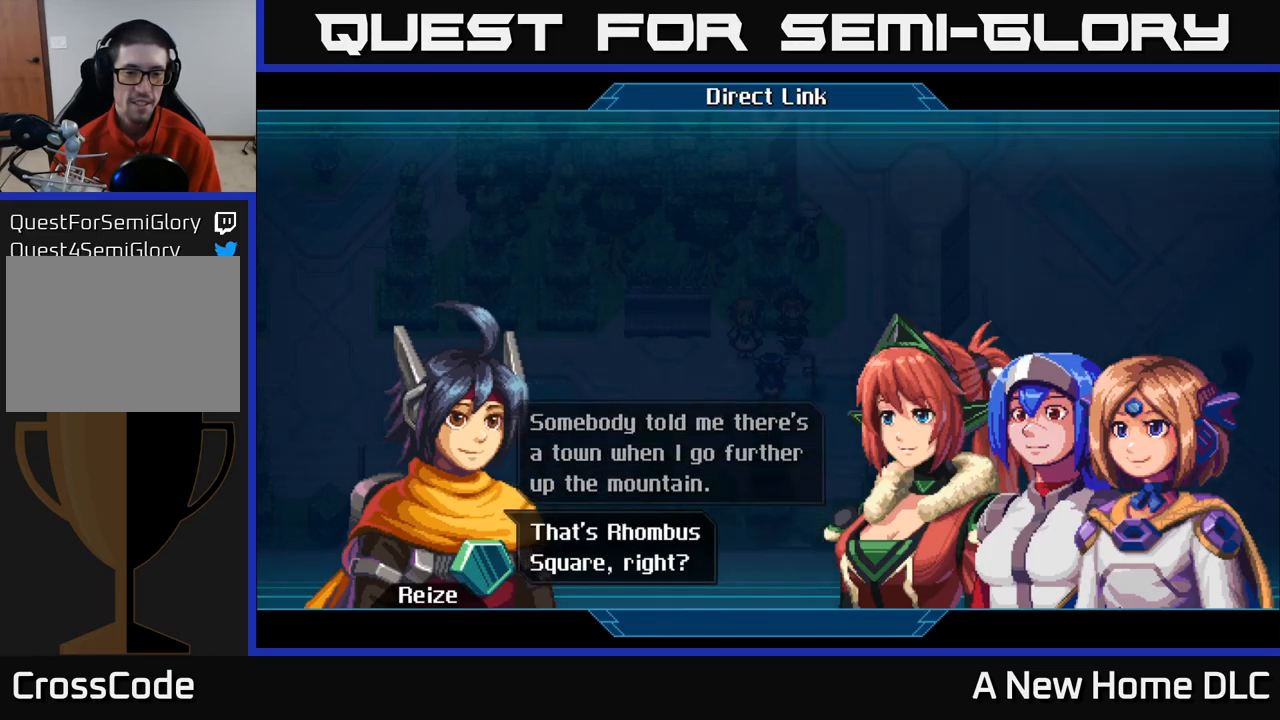
{"buttons": ["A"], "left_stick": "center", "right_stick": "center", "events": [[500, "A", "down"]]}
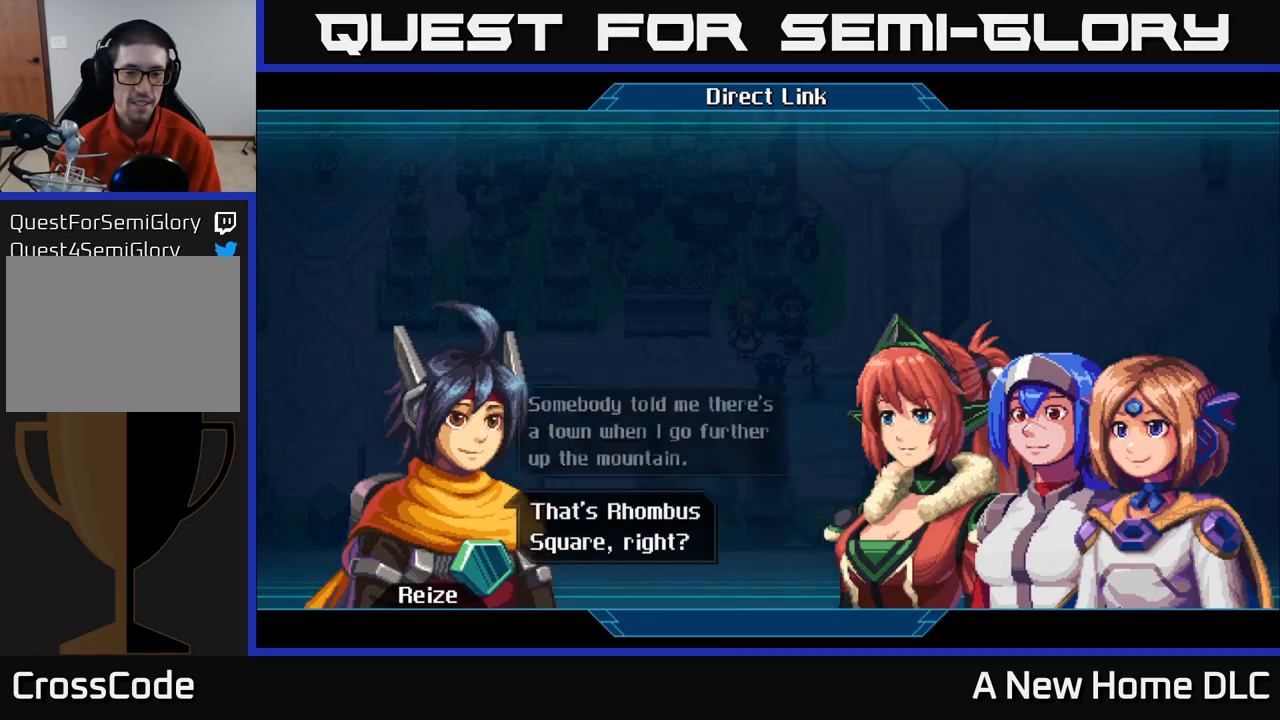
{"buttons": [], "left_stick": "center", "right_stick": "center", "events": [[134, "A", "up"]]}
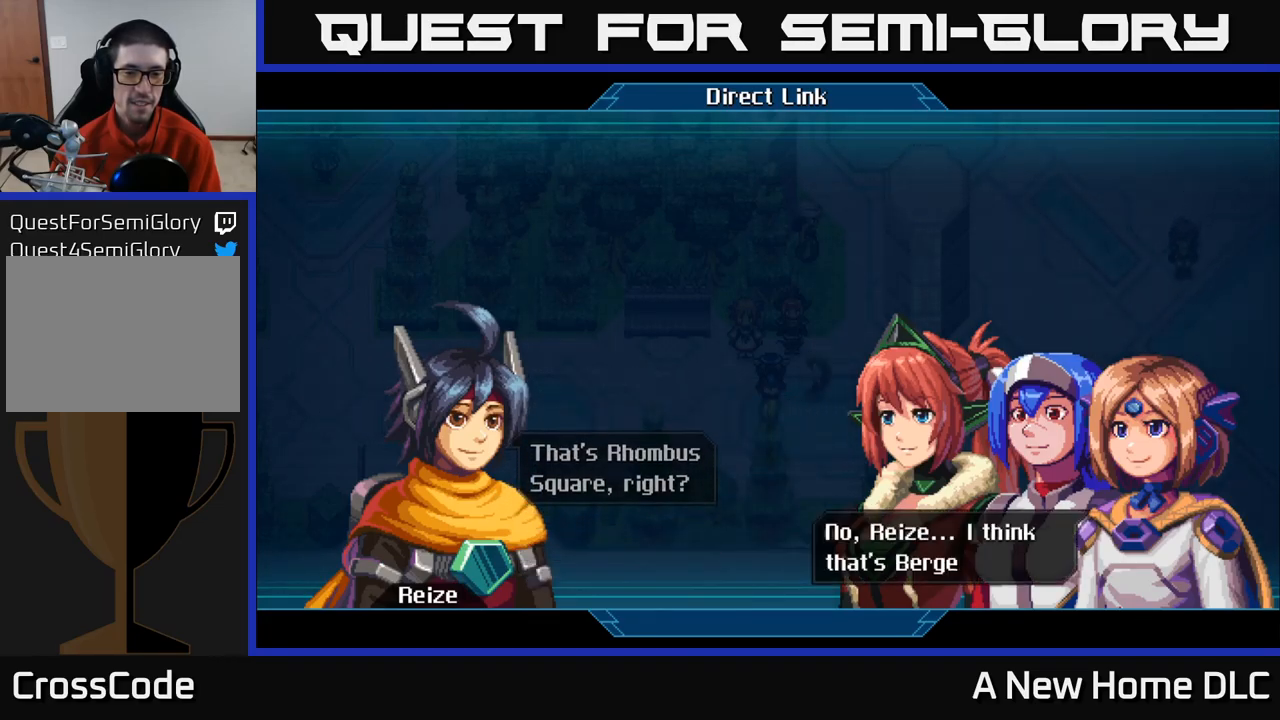
{"buttons": [], "left_stick": "center", "right_stick": "center", "events": []}
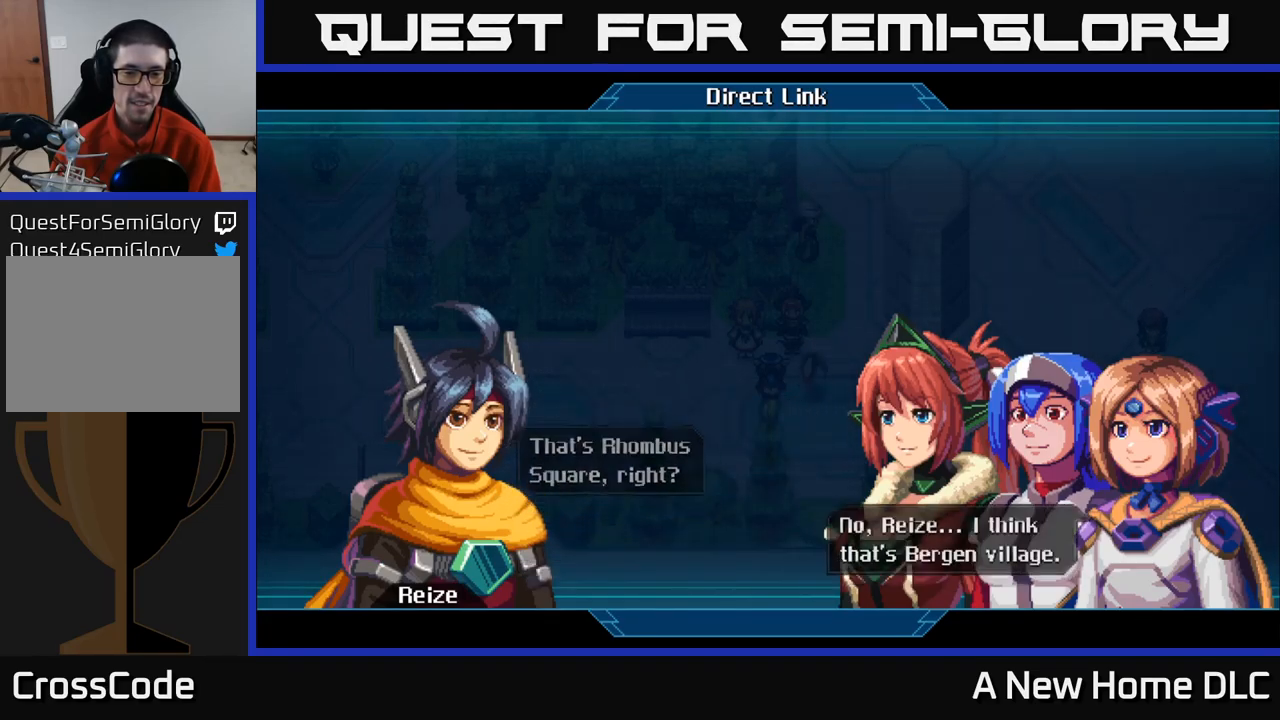
{"buttons": [], "left_stick": "center", "right_stick": "center", "events": [[17, "A", "down"], [184, "A", "up"]]}
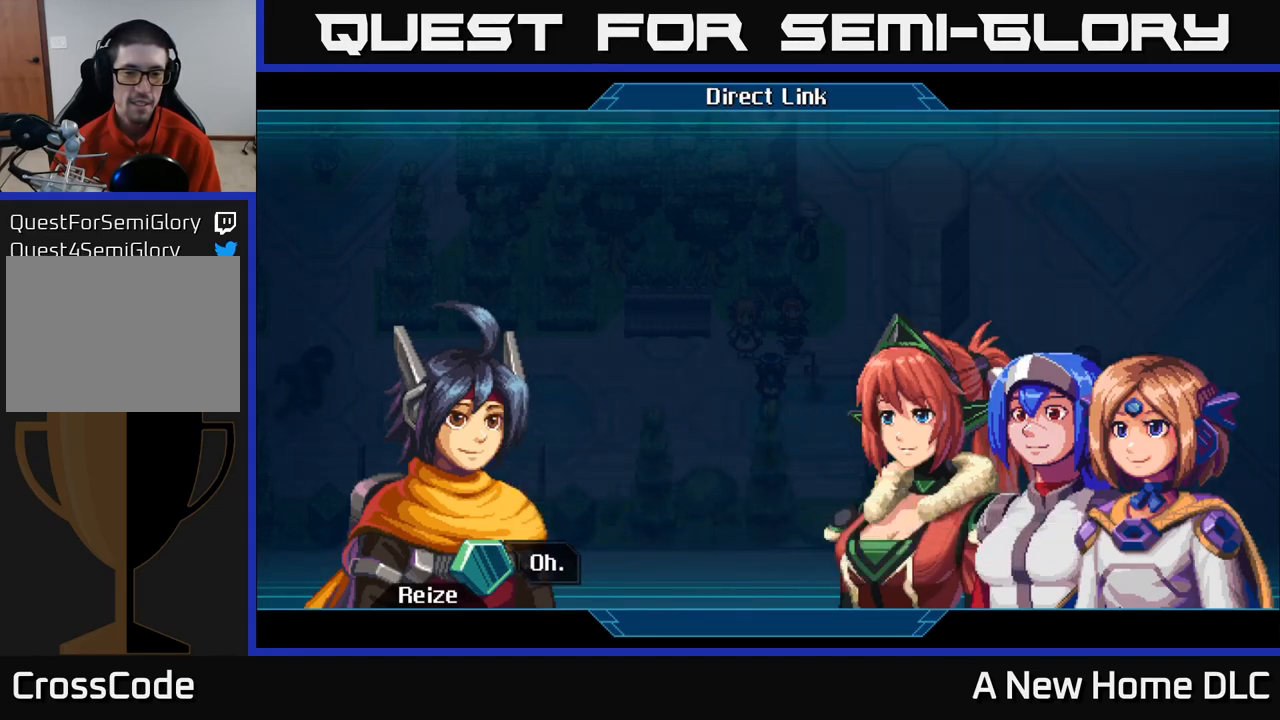
{"buttons": [], "left_stick": "center", "right_stick": "center", "events": [[67, "A", "down"], [234, "A", "up"]]}
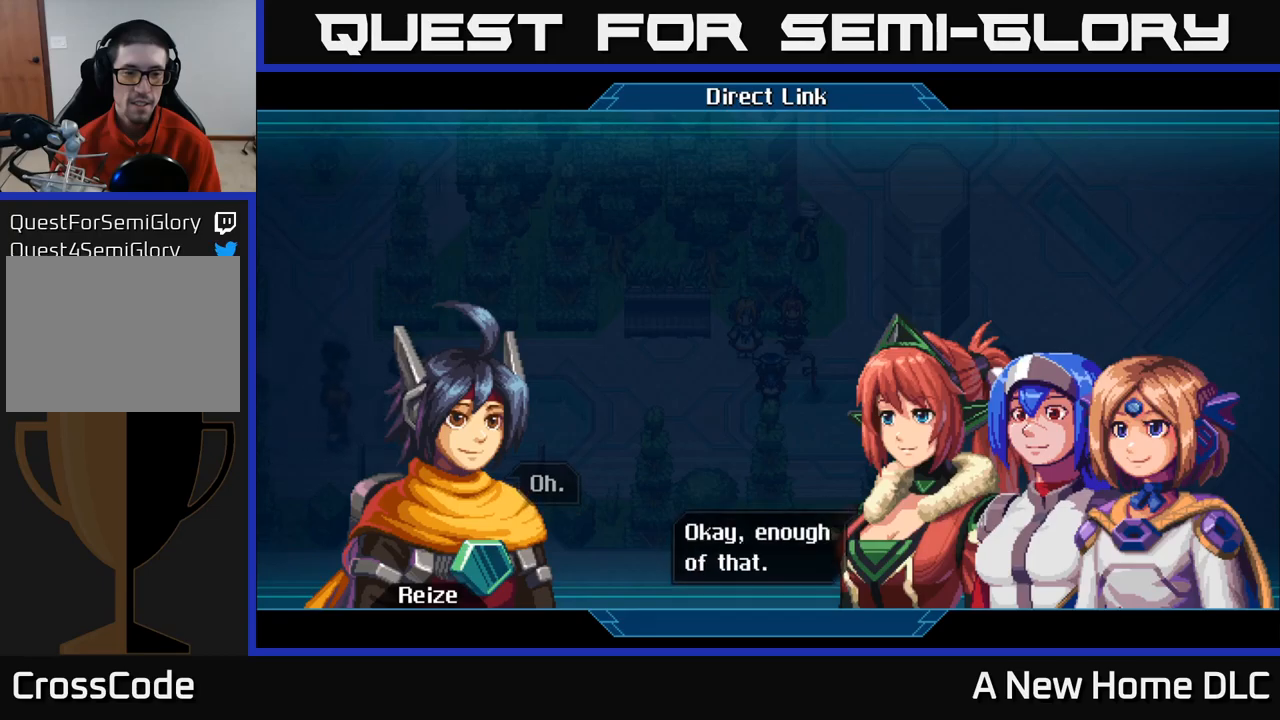
{"buttons": ["A"], "left_stick": "center", "right_stick": "center", "events": [[333, "A", "down"]]}
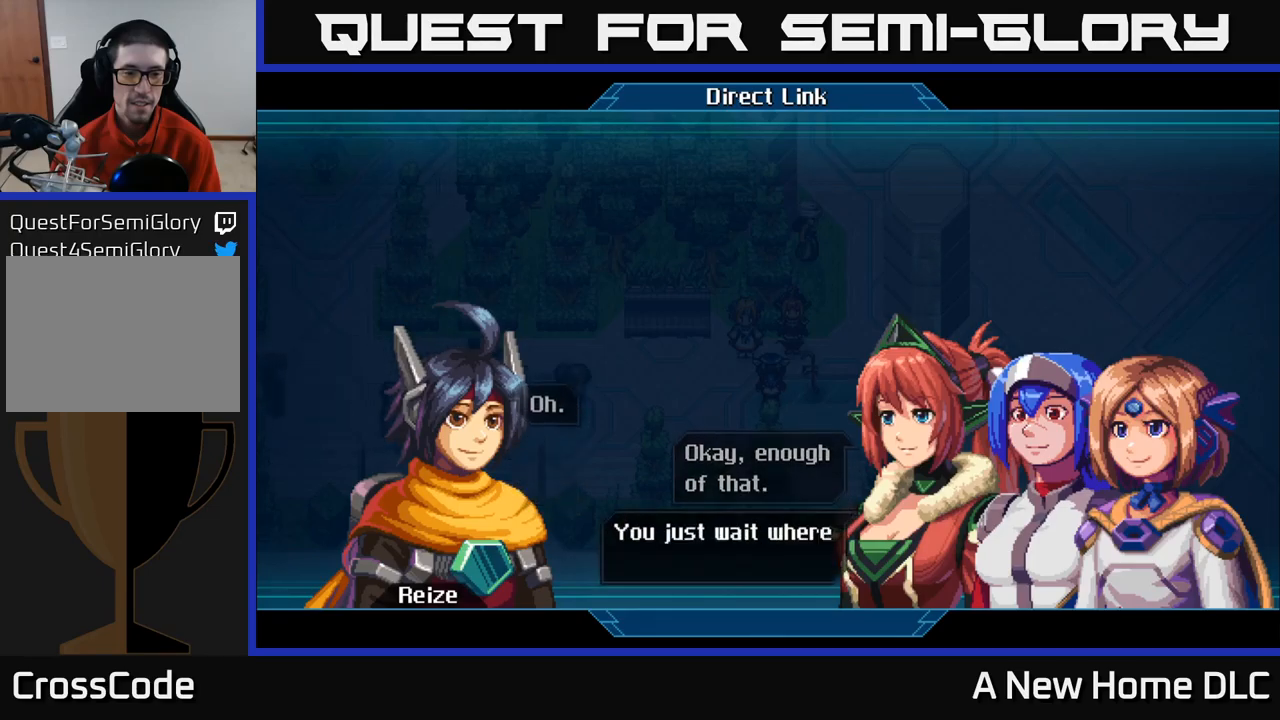
{"buttons": [], "left_stick": "center", "right_stick": "center", "events": [[17, "A", "up"]]}
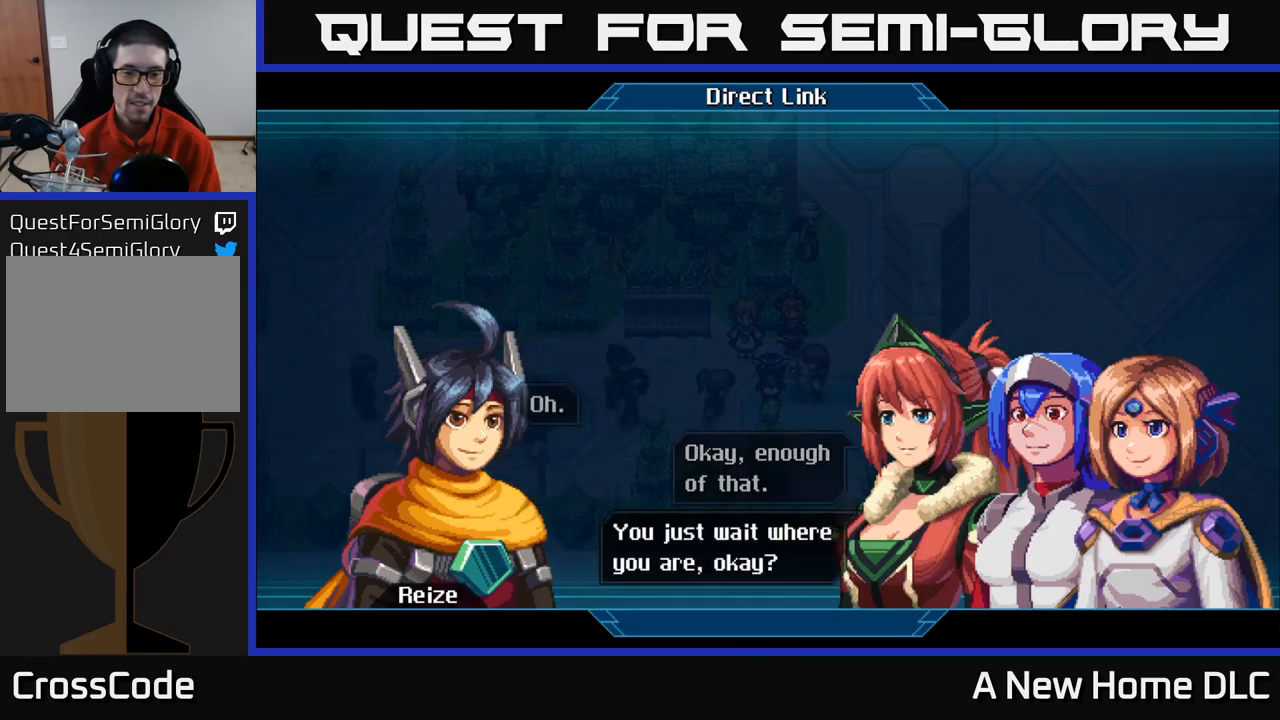
{"buttons": ["A"], "left_stick": "center", "right_stick": "center", "events": [[317, "A", "down"]]}
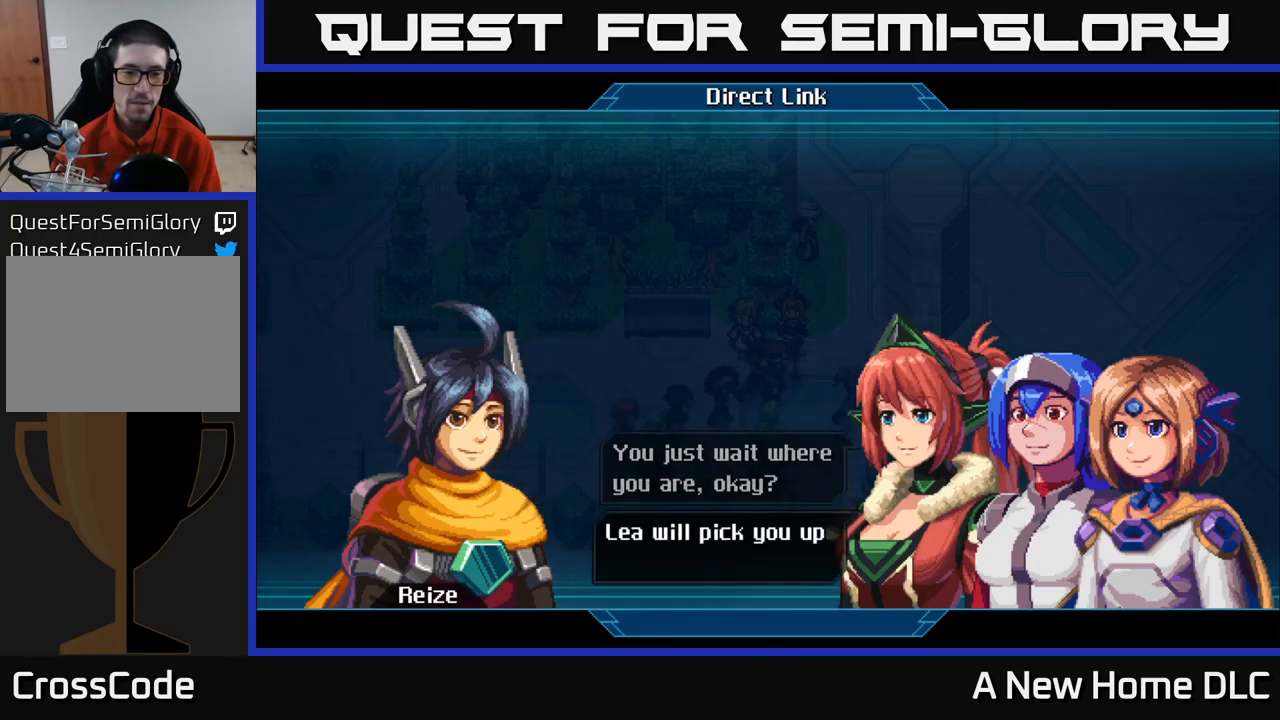
{"buttons": [], "left_stick": "center", "right_stick": "center", "events": [[17, "A", "up"]]}
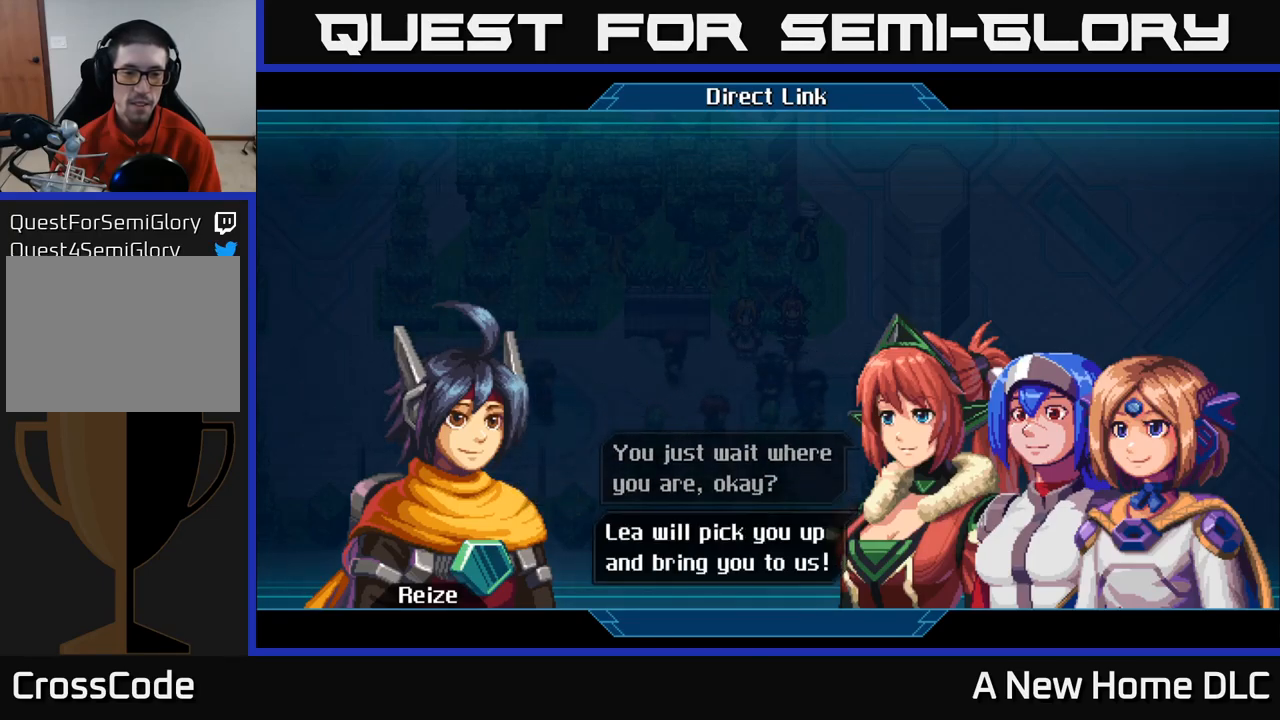
{"buttons": ["A"], "left_stick": "center", "right_stick": "center", "events": [[483, "A", "down"]]}
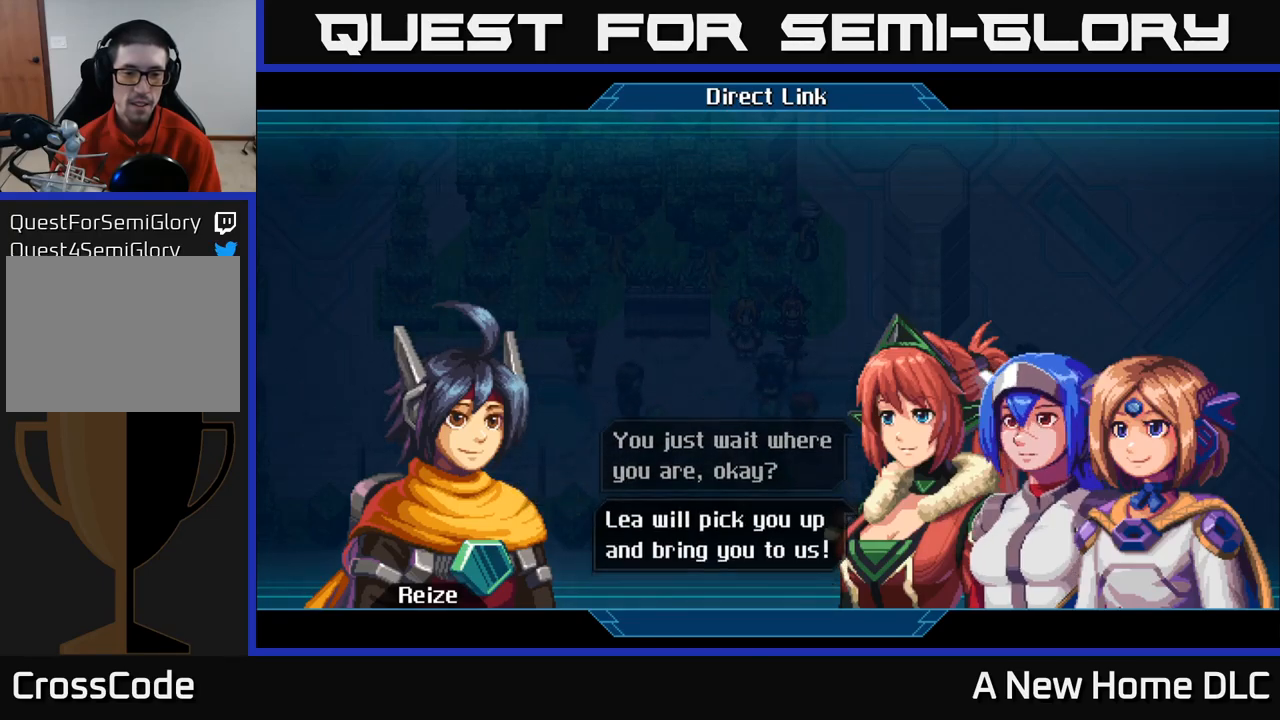
{"buttons": [], "left_stick": "center", "right_stick": "center", "events": [[133, "A", "up"]]}
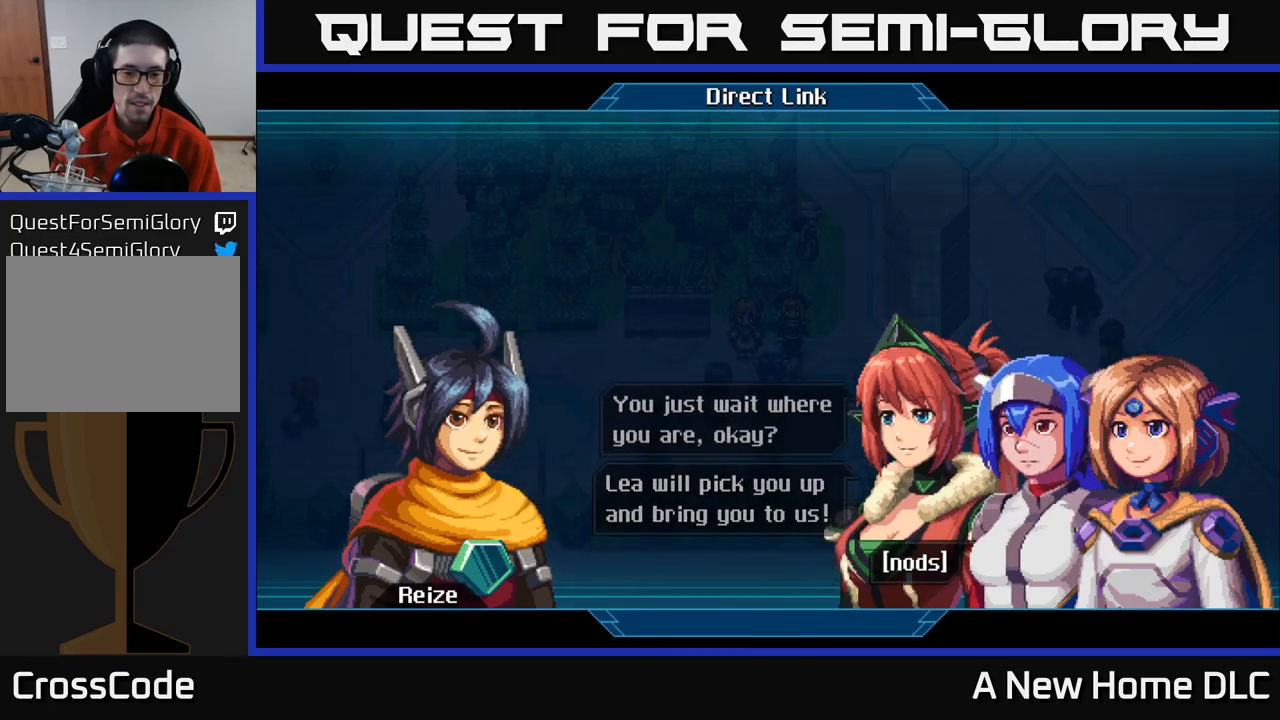
{"buttons": [], "left_stick": "center", "right_stick": "center", "events": [[100, "A", "down"], [200, "A", "up"]]}
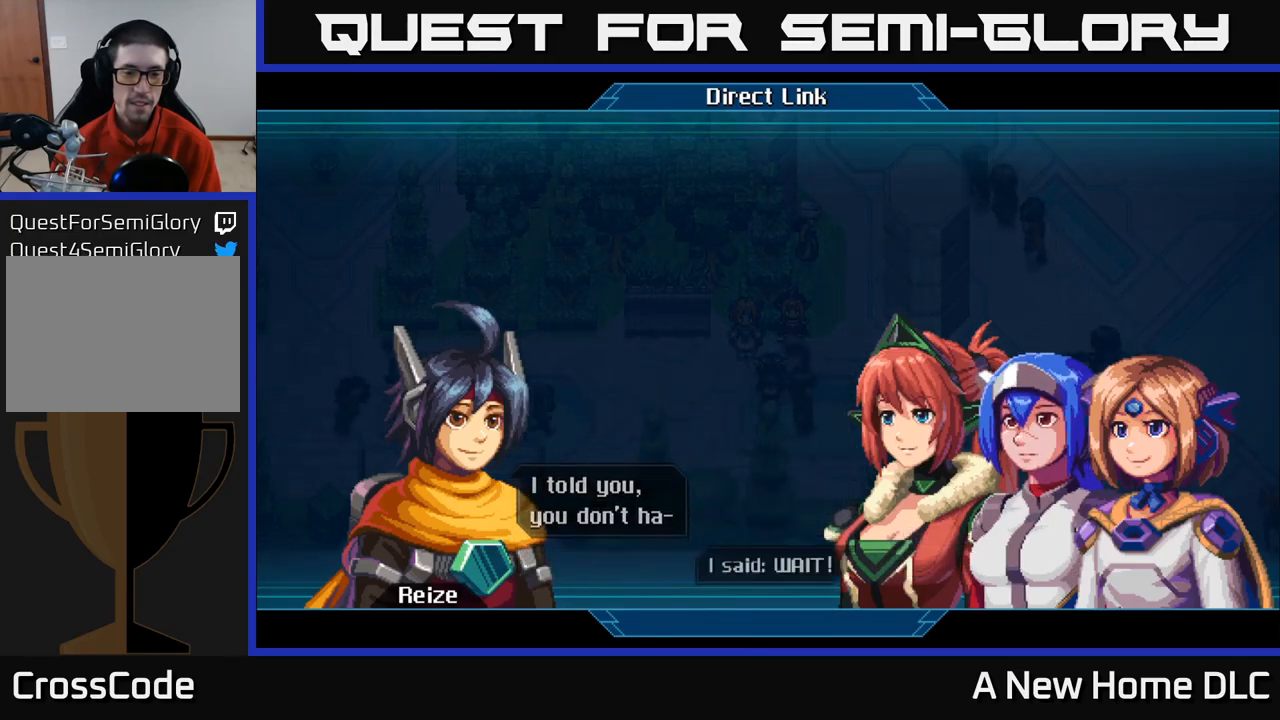
{"buttons": [], "left_stick": "center", "right_stick": "center", "events": []}
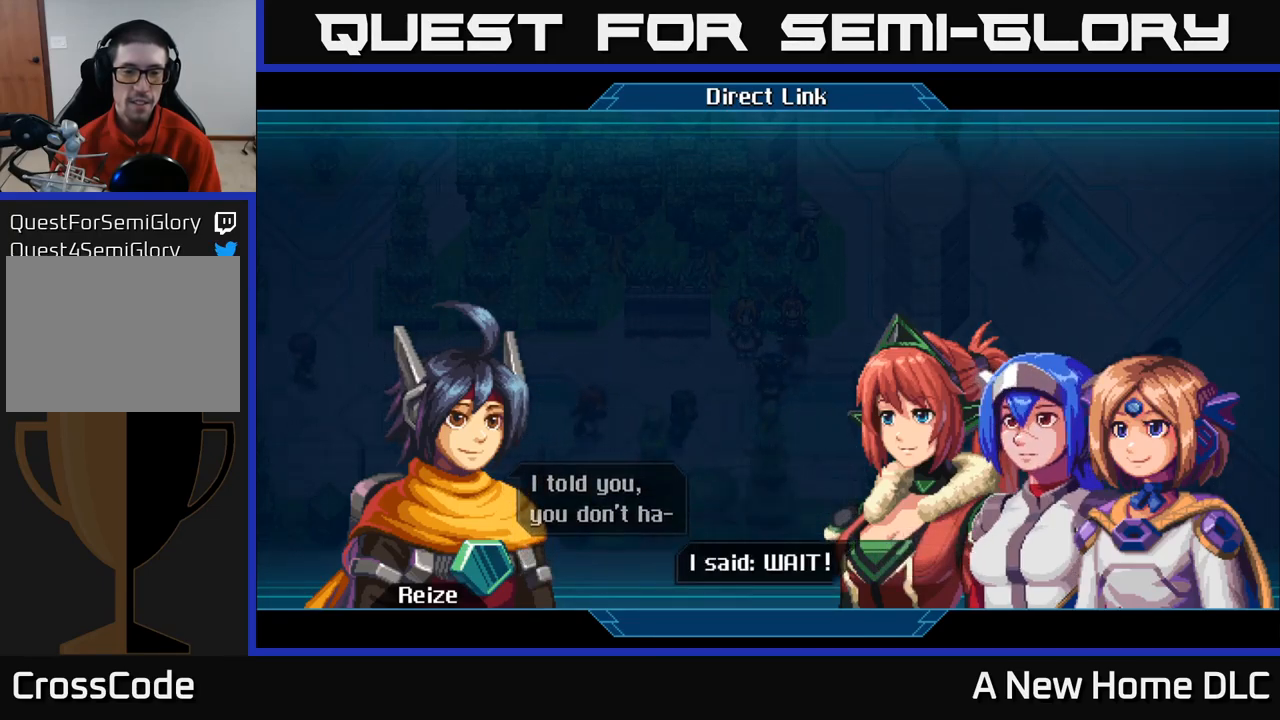
{"buttons": ["A"], "left_stick": "center", "right_stick": "center", "events": [[500, "A", "down"]]}